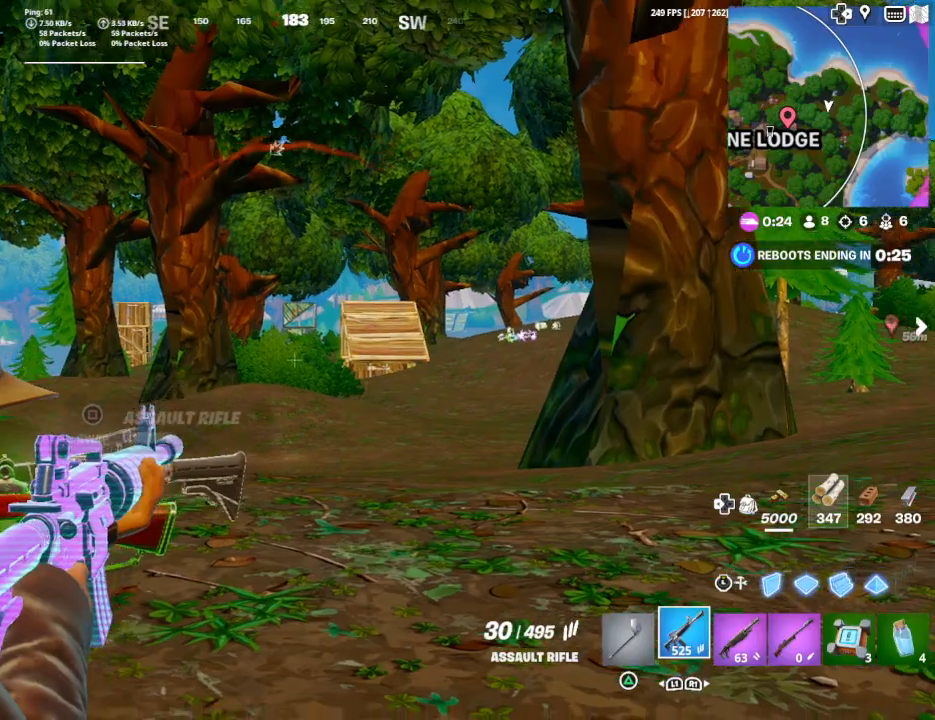
Gameplay with a controller (PlayStation layout); each line is a JSON object with the inputs held at the frame after it. "events" lists button and stick changes between this image and that frame as [ms after this image, input, new state], when the widget could be followed in between.
{"buttons": ["L2"], "left_stick": "center", "right_stick": "left", "events": [[33, "R2", "down"], [200, "R2", "up"], [433, "right_stick", "left"]]}
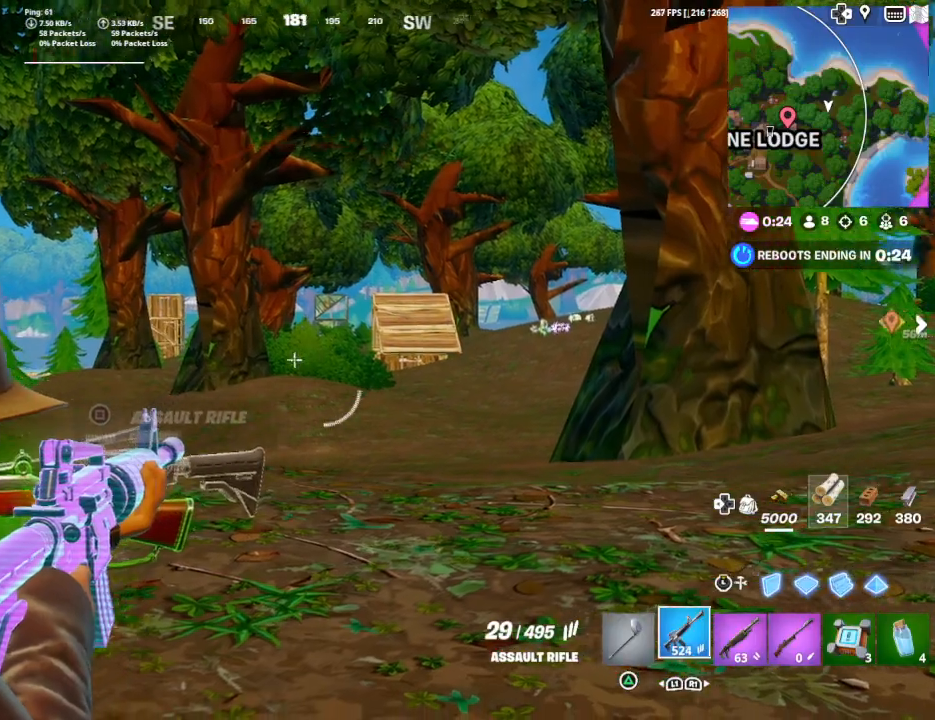
{"buttons": ["L2"], "left_stick": "center", "right_stick": "center", "events": [[500, "right_stick", "center"]]}
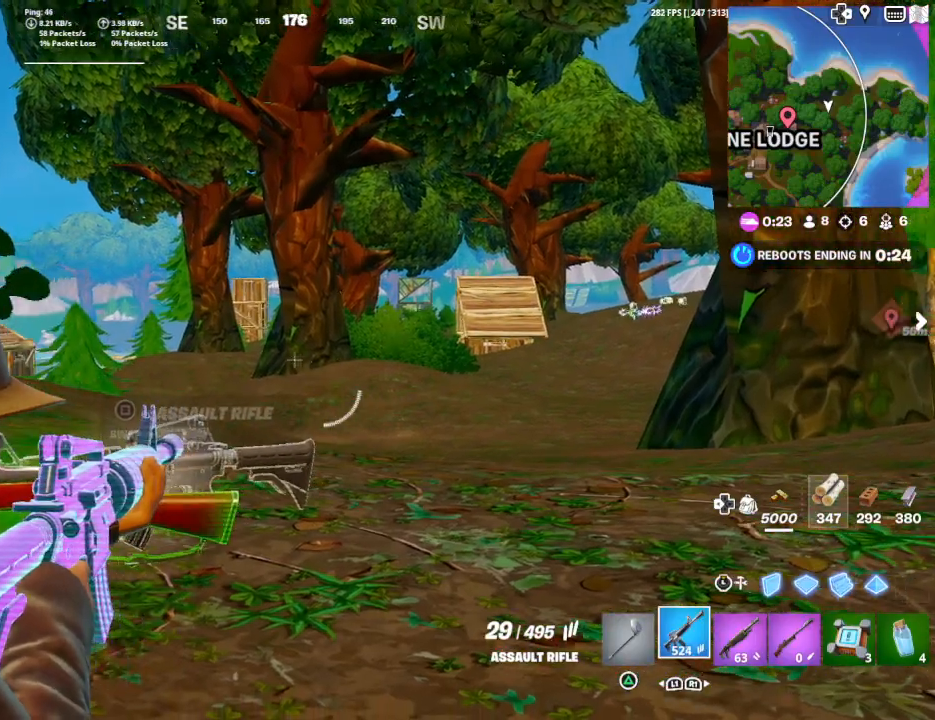
{"buttons": ["L2"], "left_stick": "down-right", "right_stick": "right", "events": [[233, "left_stick", "right"], [300, "right_stick", "right"], [433, "left_stick", "down-right"]]}
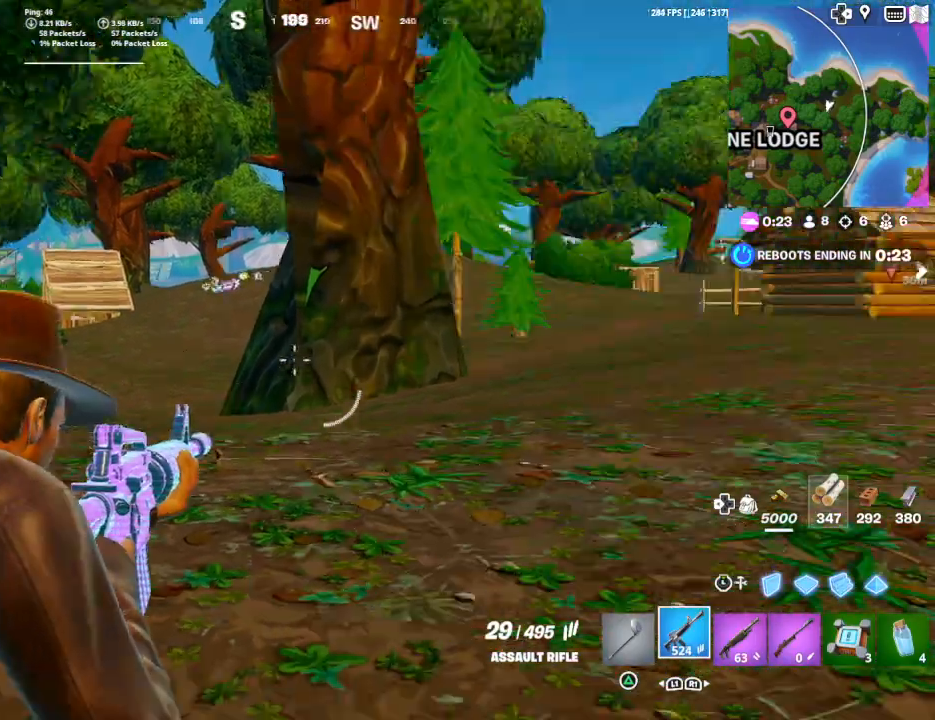
{"buttons": ["L2"], "left_stick": "up-left", "right_stick": "center", "events": [[33, "right_stick", "center"], [133, "SQUARE", "down"], [133, "left_stick", "down"], [233, "SQUARE", "up"], [267, "left_stick", "left"], [267, "right_stick", "left"], [467, "left_stick", "up-left"], [467, "right_stick", "center"]]}
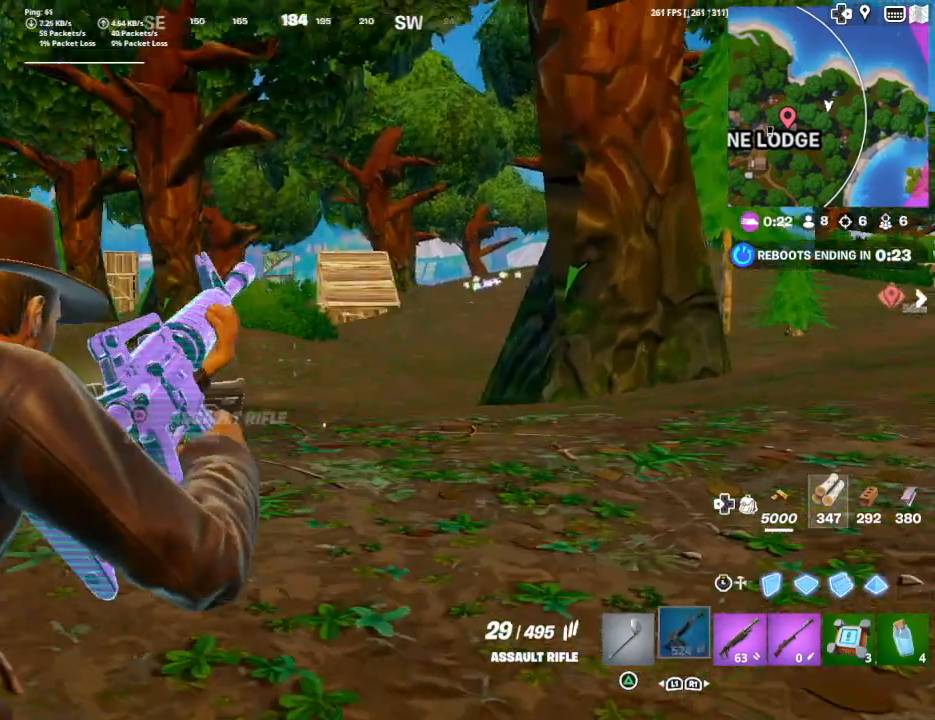
{"buttons": ["L2"], "left_stick": "center", "right_stick": "center", "events": [[100, "left_stick", "up"], [467, "left_stick", "center"]]}
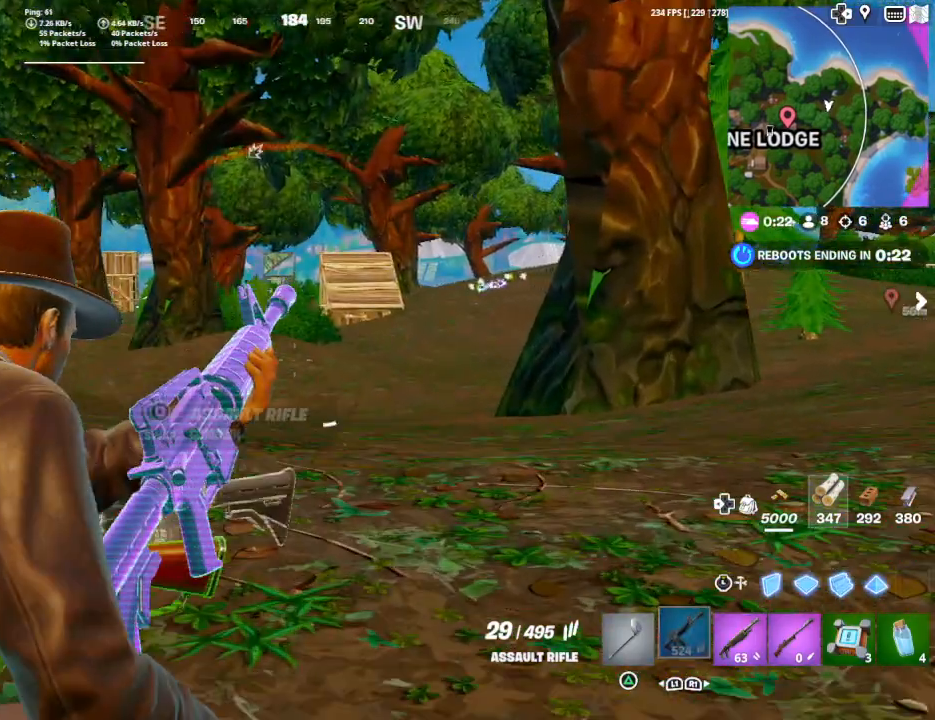
{"buttons": ["L2"], "left_stick": "center", "right_stick": "right", "events": [[233, "right_stick", "right"]]}
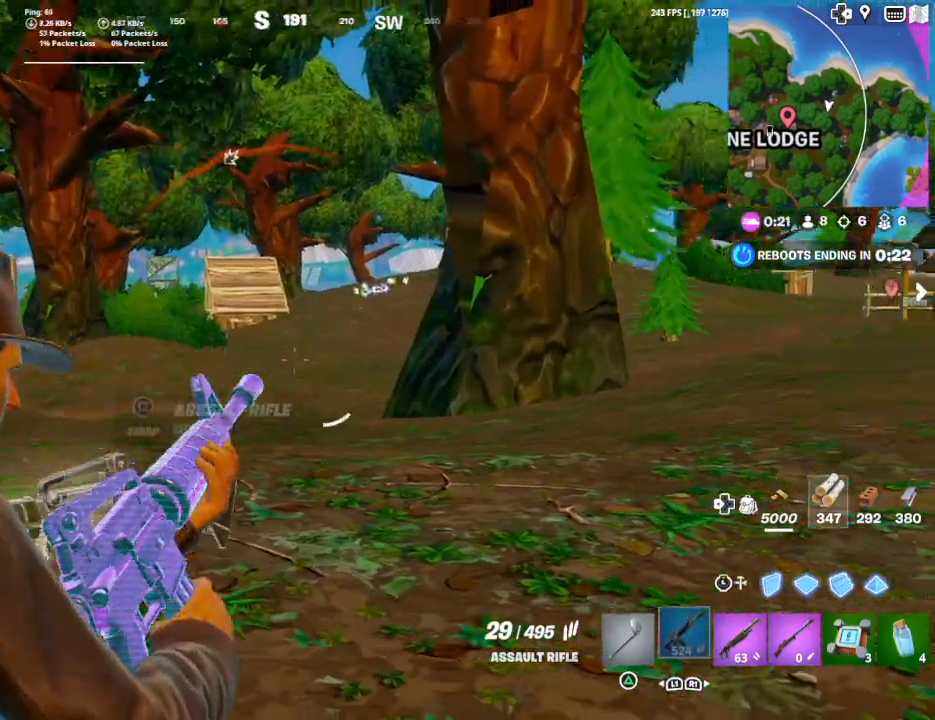
{"buttons": ["L2"], "left_stick": "center", "right_stick": "center", "events": [[33, "left_stick", "up-left"], [33, "right_stick", "up-right"], [200, "left_stick", "center"], [267, "right_stick", "center"], [367, "right_stick", "right"], [467, "right_stick", "center"]]}
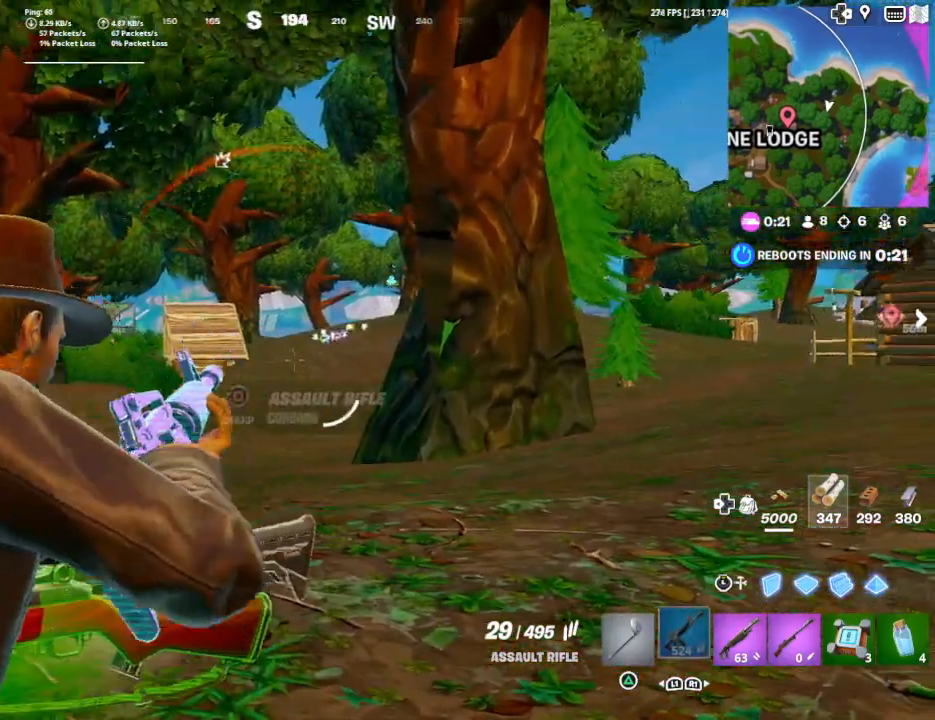
{"buttons": ["L2"], "left_stick": "up-left", "right_stick": "left", "events": [[100, "right_stick", "down-left"], [233, "right_stick", "center"], [300, "left_stick", "up-left"], [400, "right_stick", "up-left"], [467, "right_stick", "left"]]}
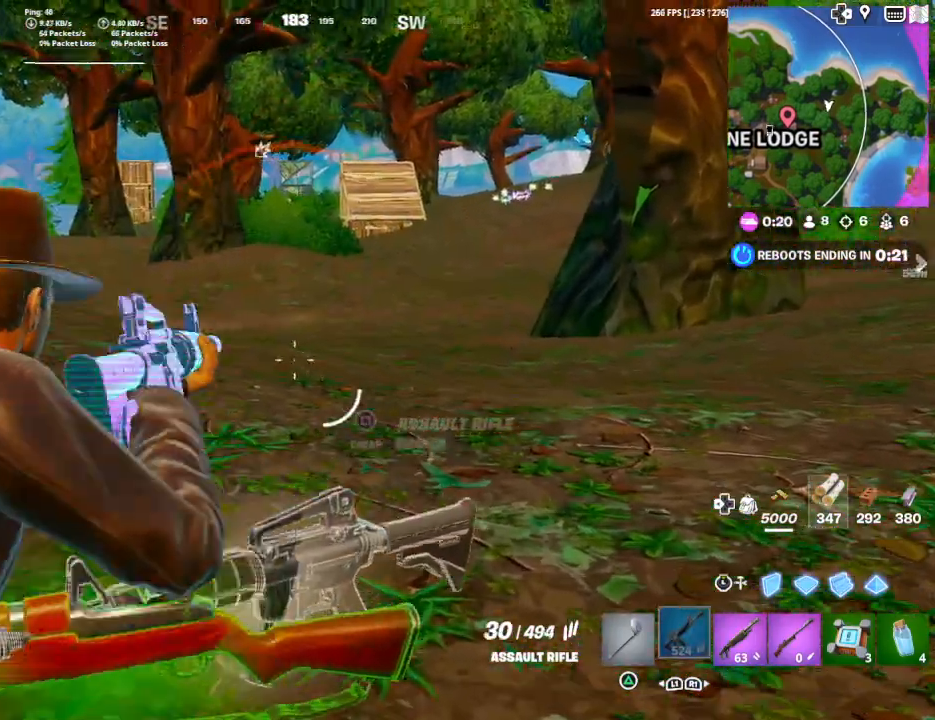
{"buttons": [], "left_stick": "up", "right_stick": "center", "events": [[67, "left_stick", "center"], [467, "L2", "up"], [500, "left_stick", "up"], [500, "right_stick", "center"]]}
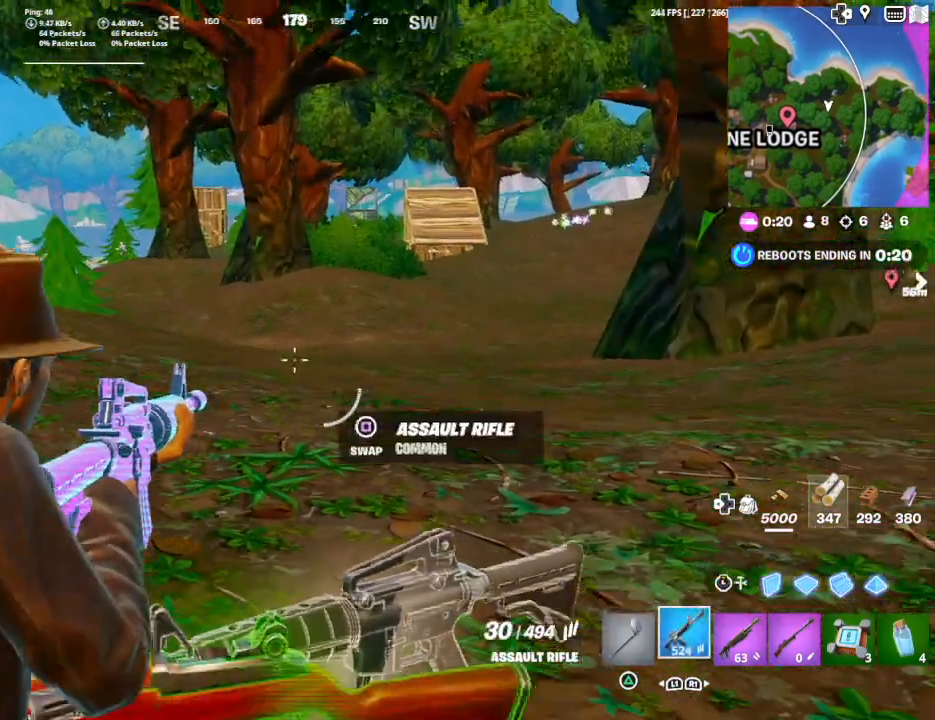
{"buttons": [], "left_stick": "center", "right_stick": "left", "events": [[100, "left_stick", "center"], [400, "right_stick", "left"]]}
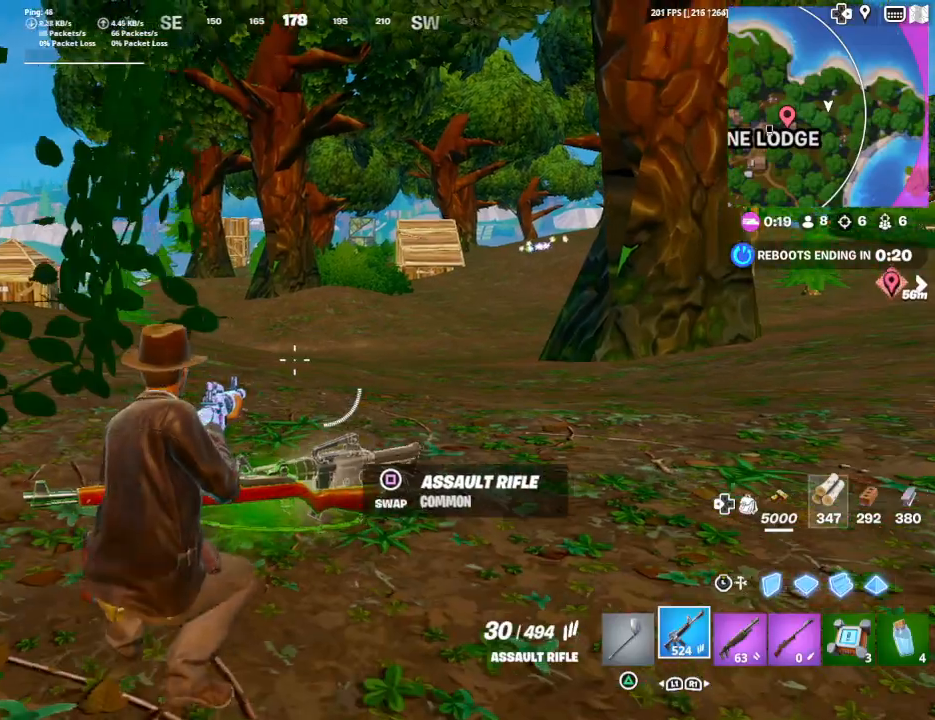
{"buttons": ["L2"], "left_stick": "center", "right_stick": "center", "events": [[267, "L2", "down"], [400, "right_stick", "center"]]}
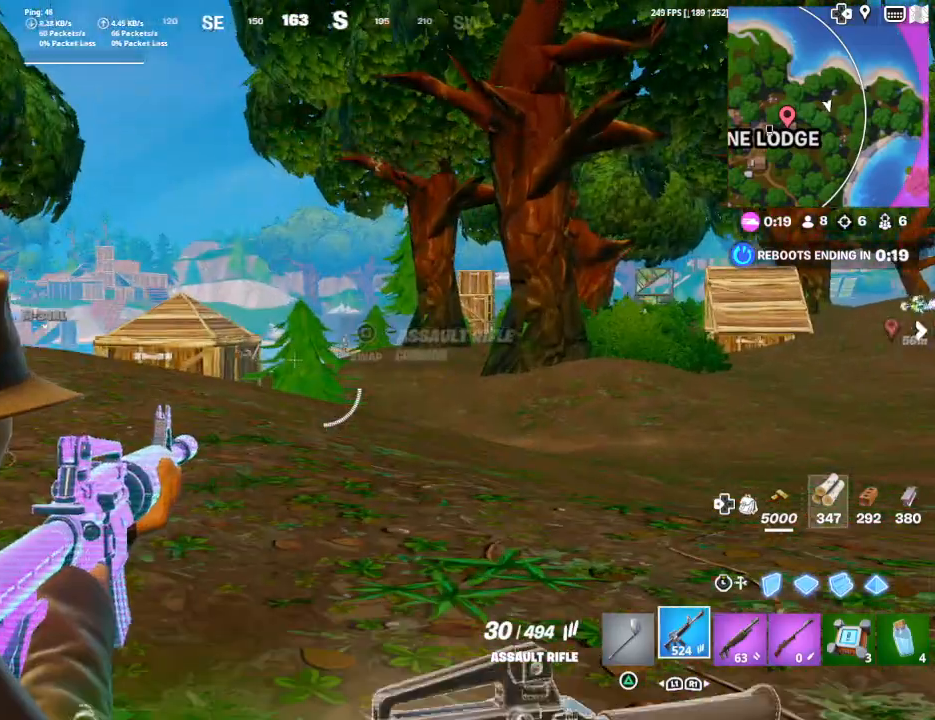
{"buttons": ["L2"], "left_stick": "center", "right_stick": "right", "events": [[233, "right_stick", "right"], [333, "left_stick", "right"], [500, "left_stick", "center"]]}
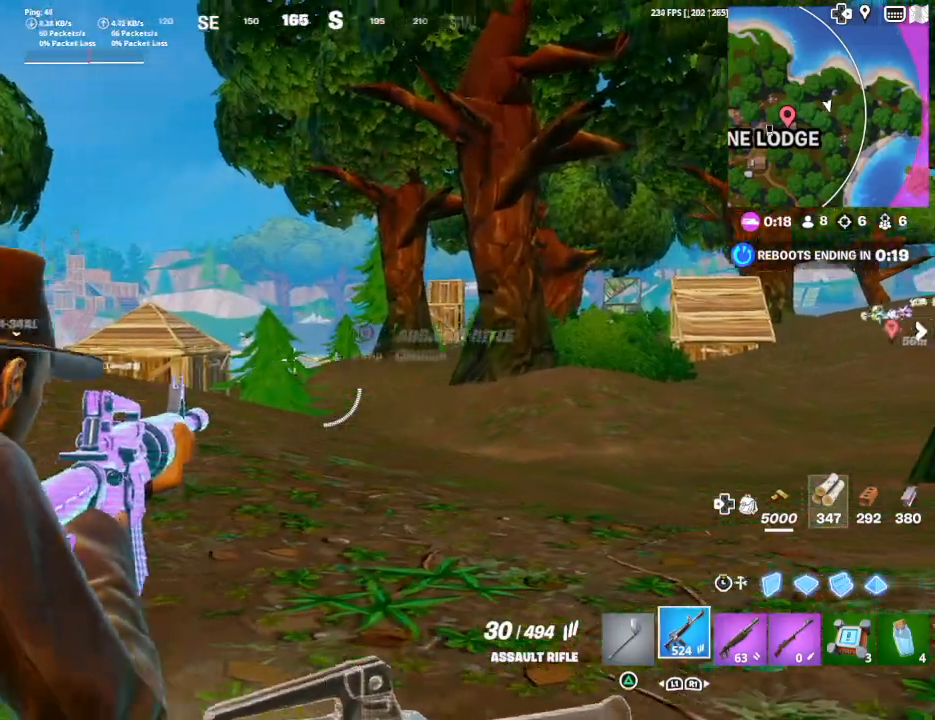
{"buttons": ["L2"], "left_stick": "right", "right_stick": "right", "events": [[433, "left_stick", "right"]]}
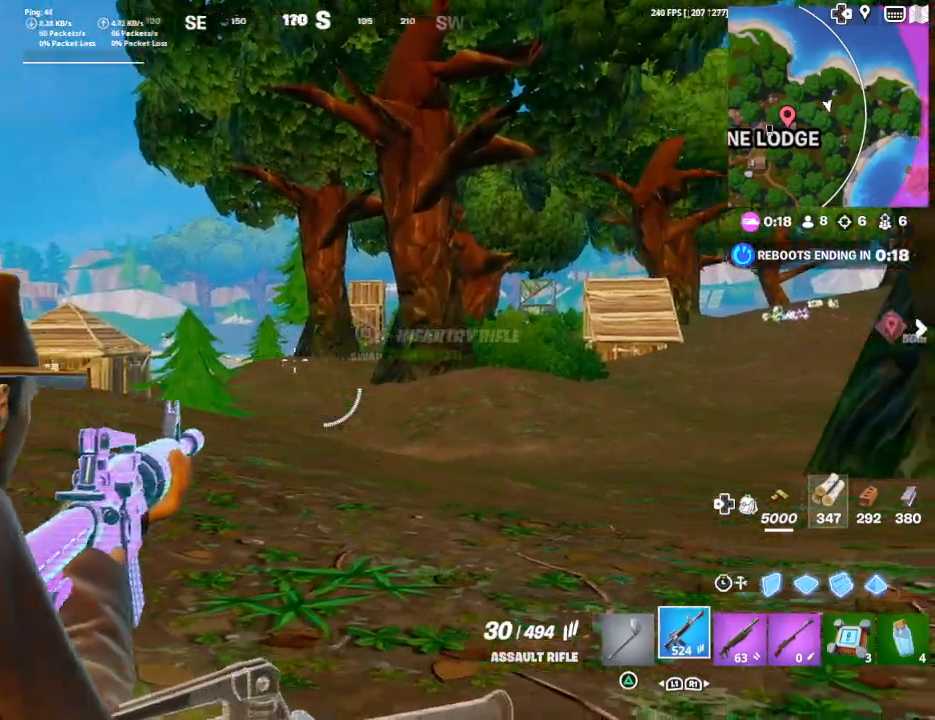
{"buttons": [], "left_stick": "up-right", "right_stick": "right", "events": [[100, "L2", "up"], [267, "left_stick", "up-right"]]}
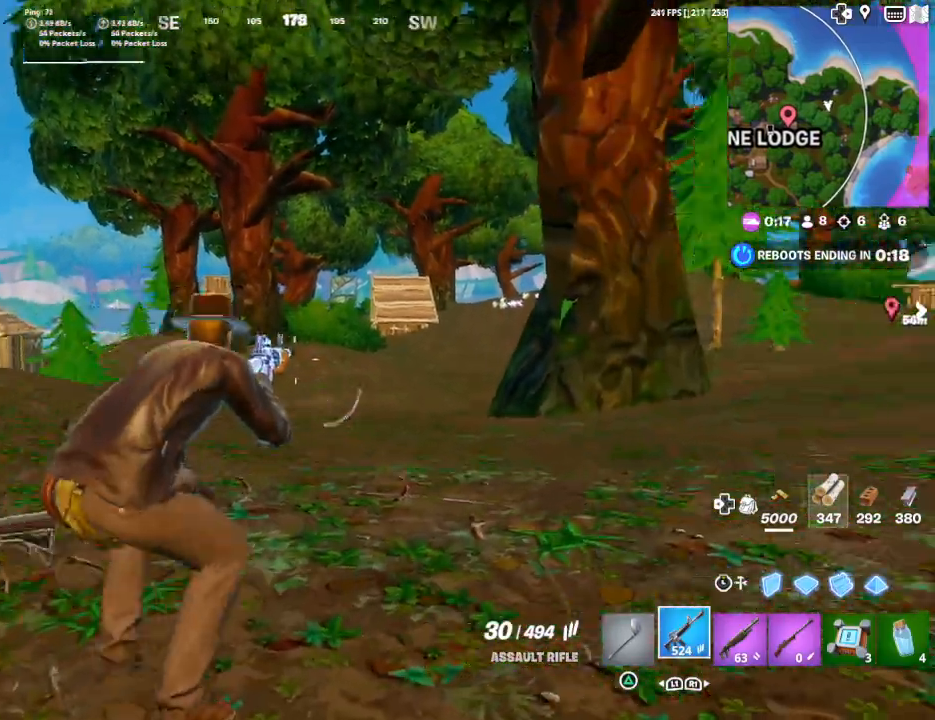
{"buttons": [], "left_stick": "up-right", "right_stick": "right", "events": []}
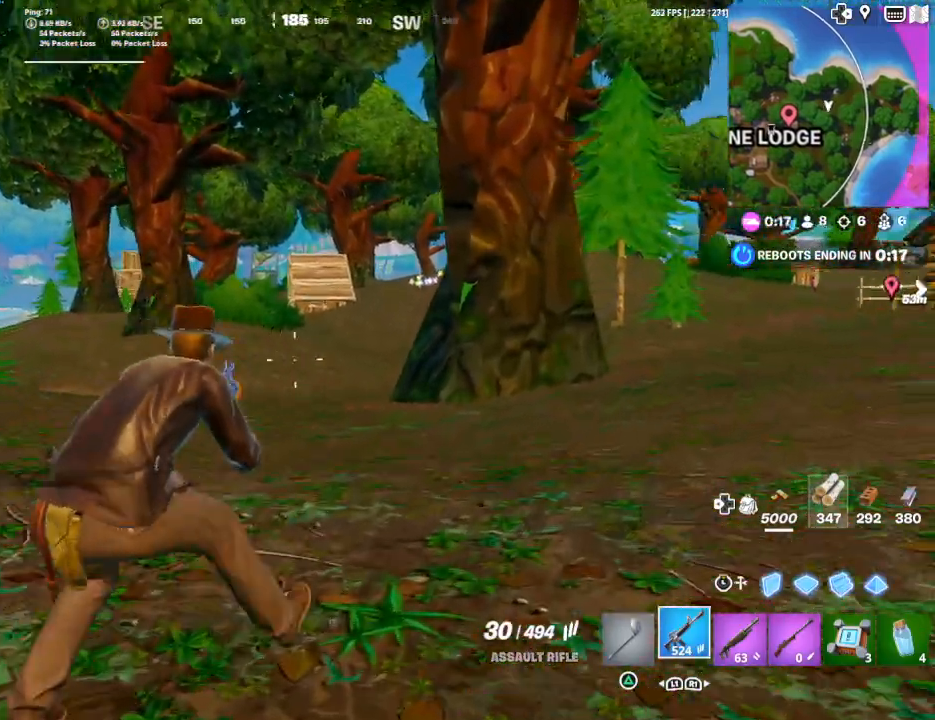
{"buttons": ["R1"], "left_stick": "up-right", "right_stick": "center", "events": [[500, "R1", "down"], [500, "right_stick", "center"]]}
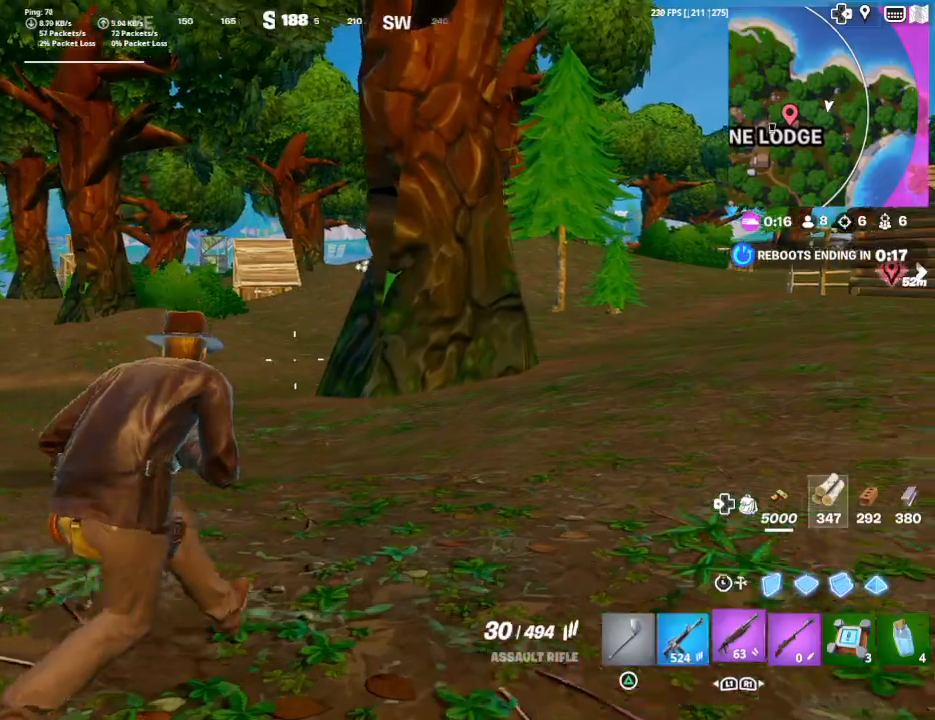
{"buttons": ["DPAD_UP"], "left_stick": "up-right", "right_stick": "center", "events": [[100, "R1", "up"], [433, "DPAD_UP", "down"]]}
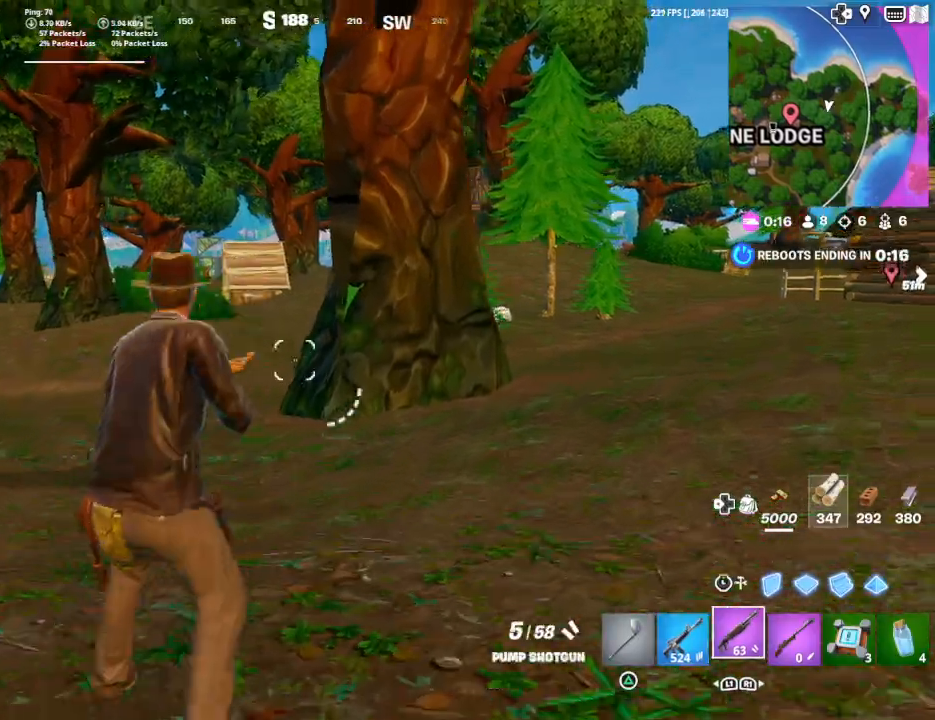
{"buttons": [], "left_stick": "up-right", "right_stick": "left", "events": [[67, "DPAD_UP", "up"], [333, "right_stick", "left"]]}
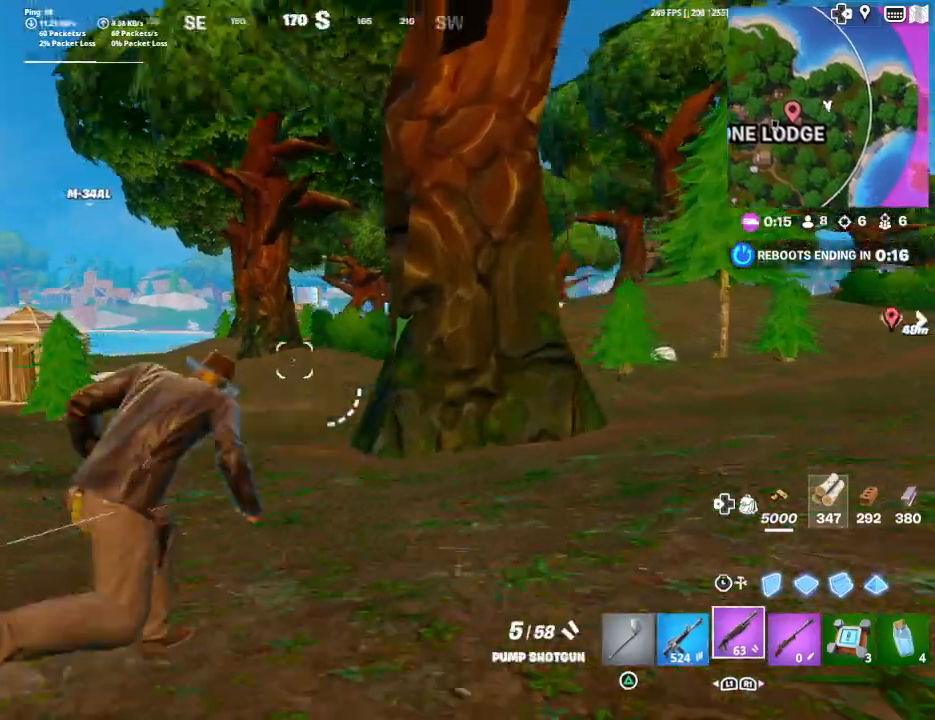
{"buttons": [], "left_stick": "up", "right_stick": "center", "events": [[67, "right_stick", "center"], [467, "left_stick", "up"]]}
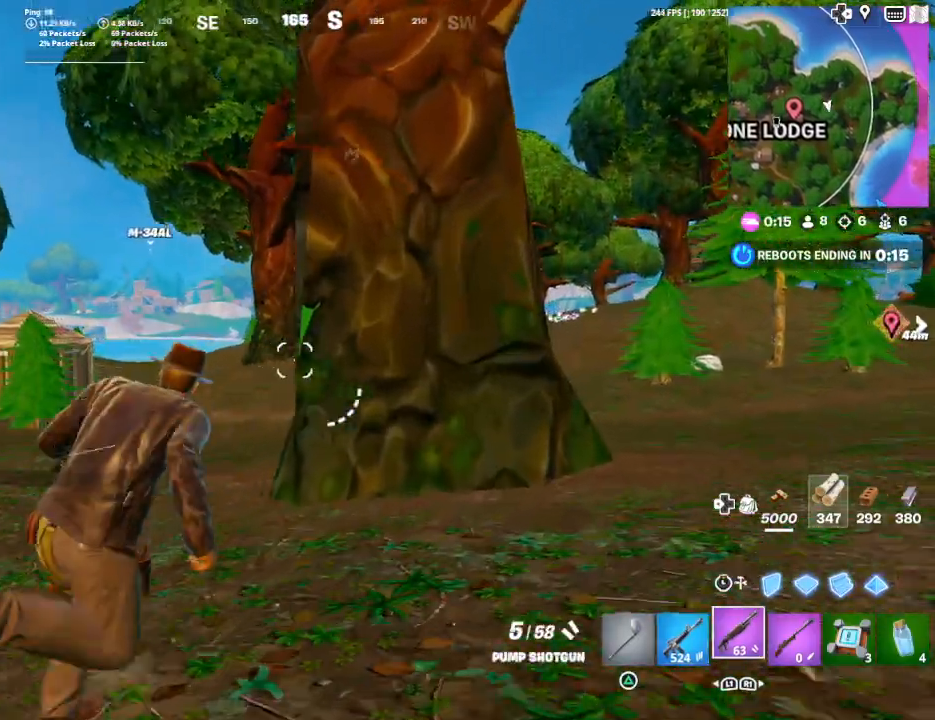
{"buttons": [], "left_stick": "up", "right_stick": "center", "events": [[167, "right_stick", "right"], [467, "right_stick", "center"]]}
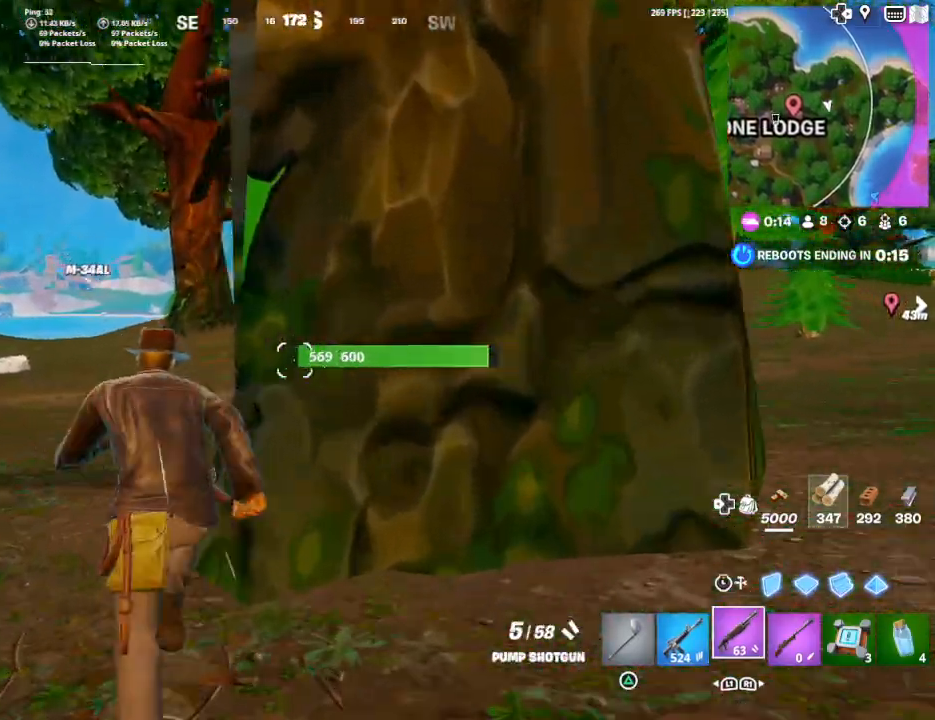
{"buttons": [], "left_stick": "up", "right_stick": "center", "events": []}
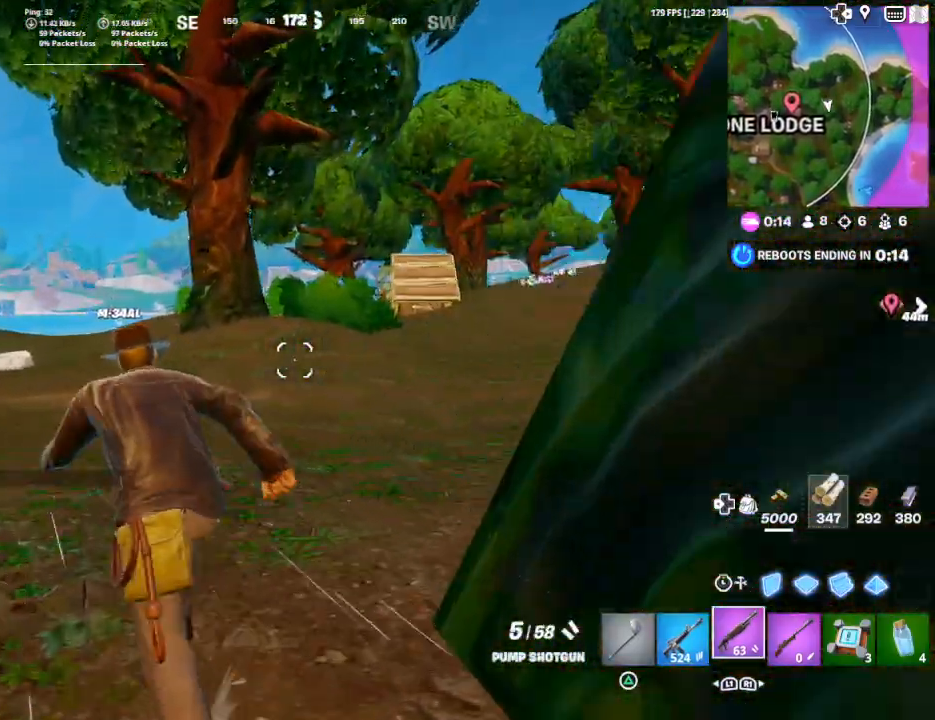
{"buttons": [], "left_stick": "up", "right_stick": "right", "events": [[300, "right_stick", "right"]]}
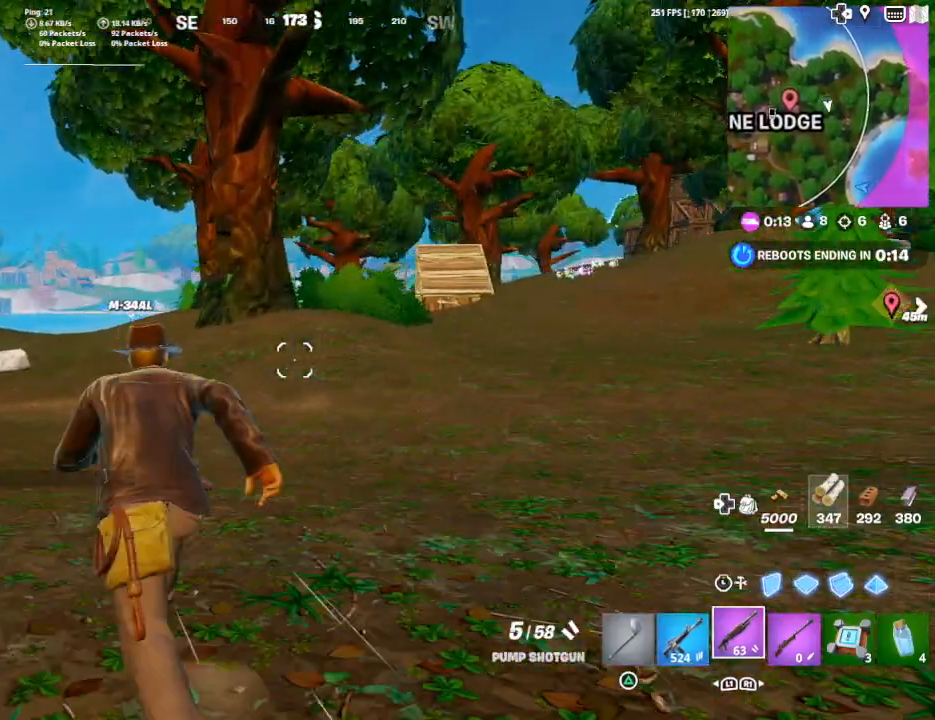
{"buttons": [], "left_stick": "up", "right_stick": "right", "events": []}
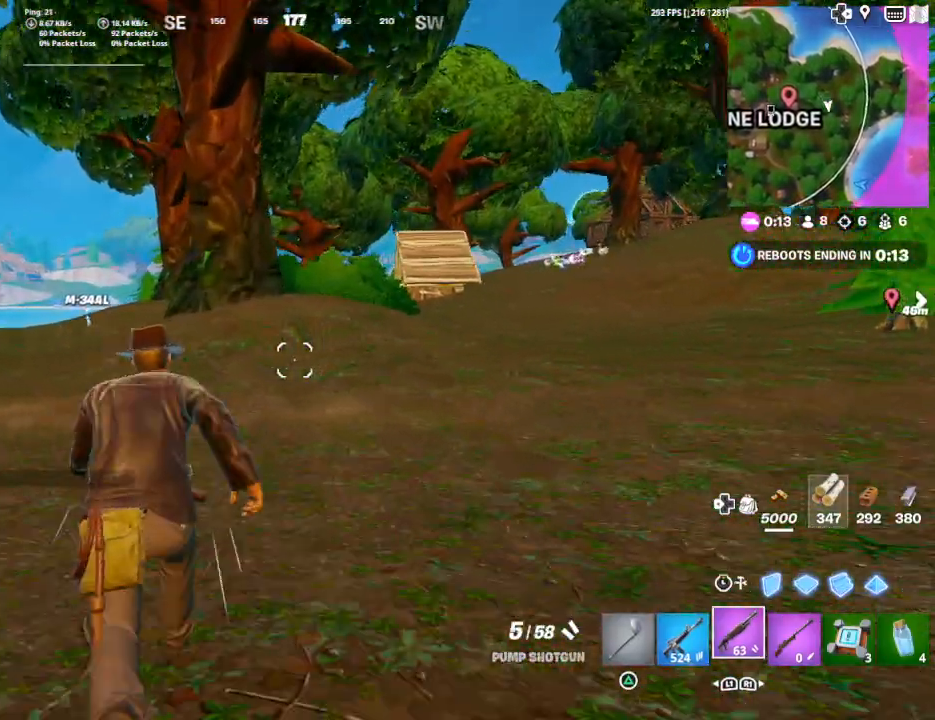
{"buttons": [], "left_stick": "up", "right_stick": "right", "events": []}
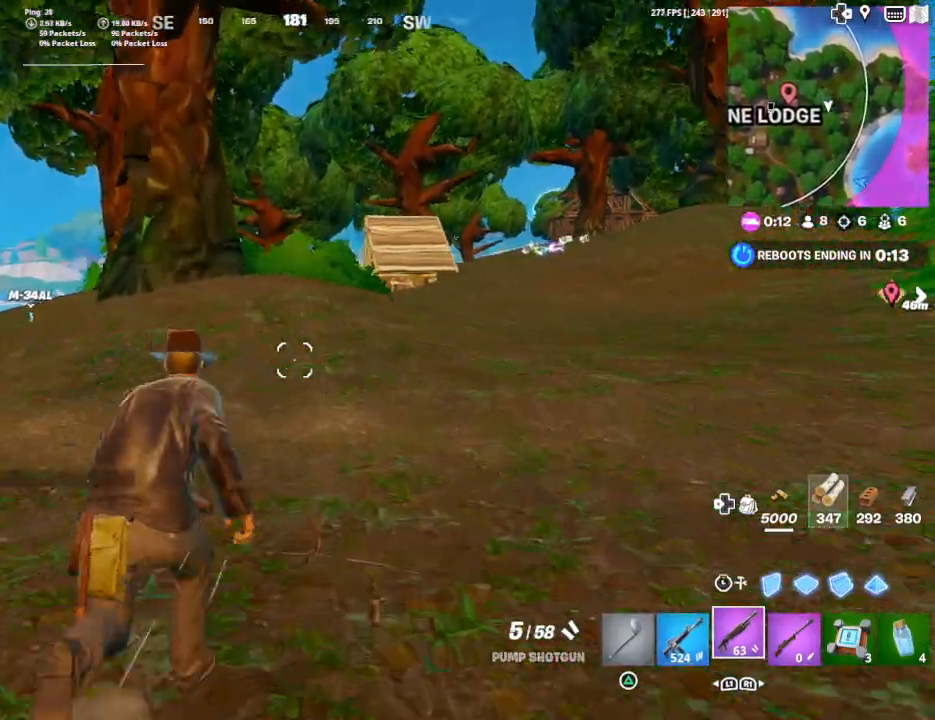
{"buttons": [], "left_stick": "up", "right_stick": "right", "events": []}
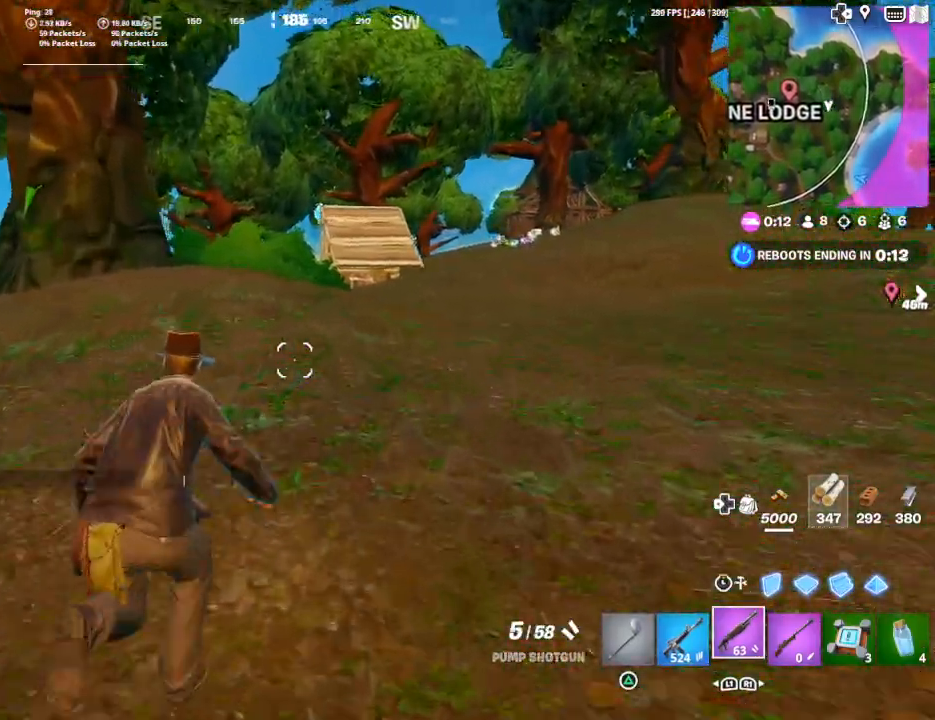
{"buttons": [], "left_stick": "up", "right_stick": "right", "events": []}
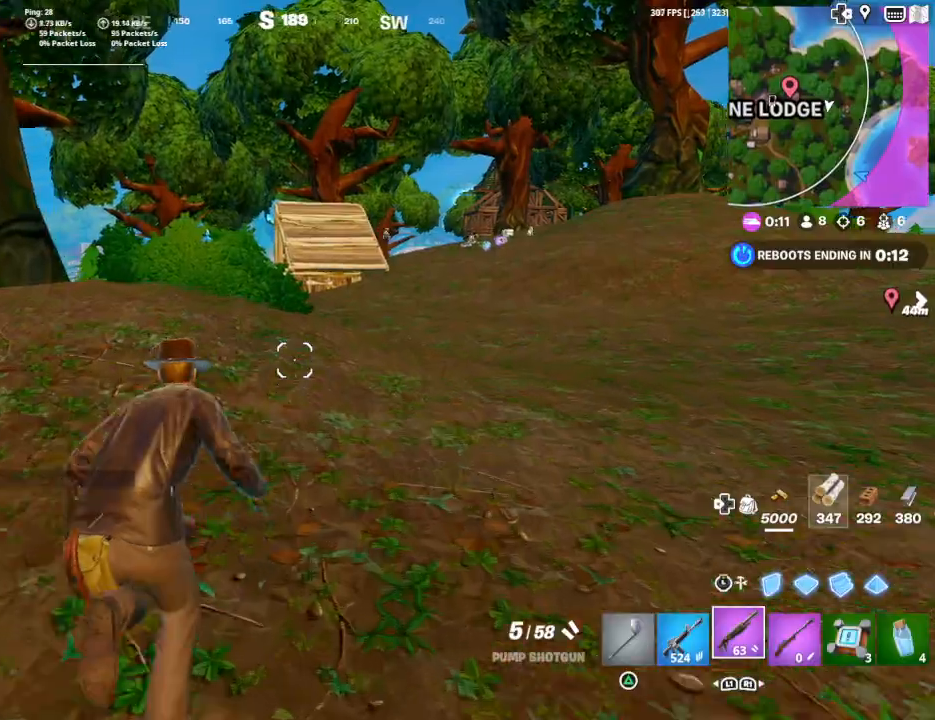
{"buttons": [], "left_stick": "up", "right_stick": "right", "events": []}
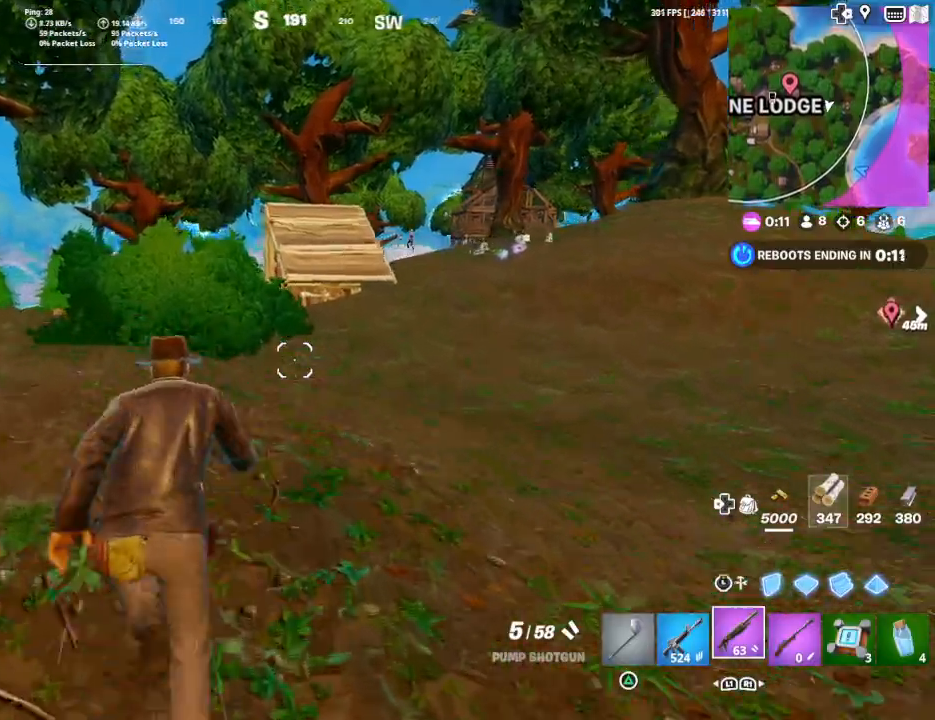
{"buttons": [], "left_stick": "up", "right_stick": "right", "events": []}
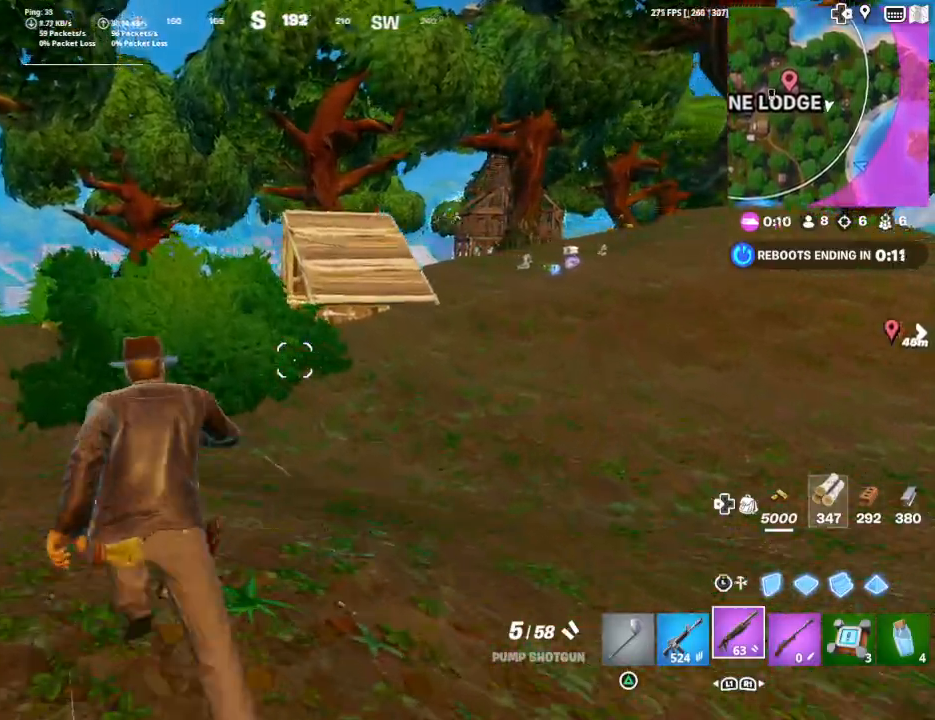
{"buttons": [], "left_stick": "up", "right_stick": "right", "events": []}
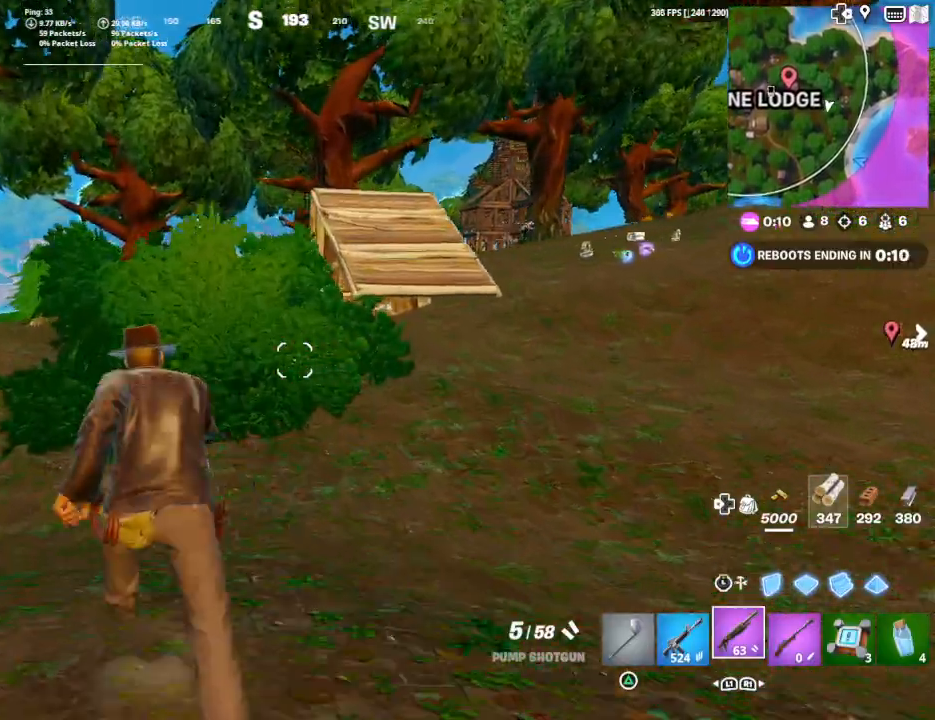
{"buttons": [], "left_stick": "up", "right_stick": "right", "events": []}